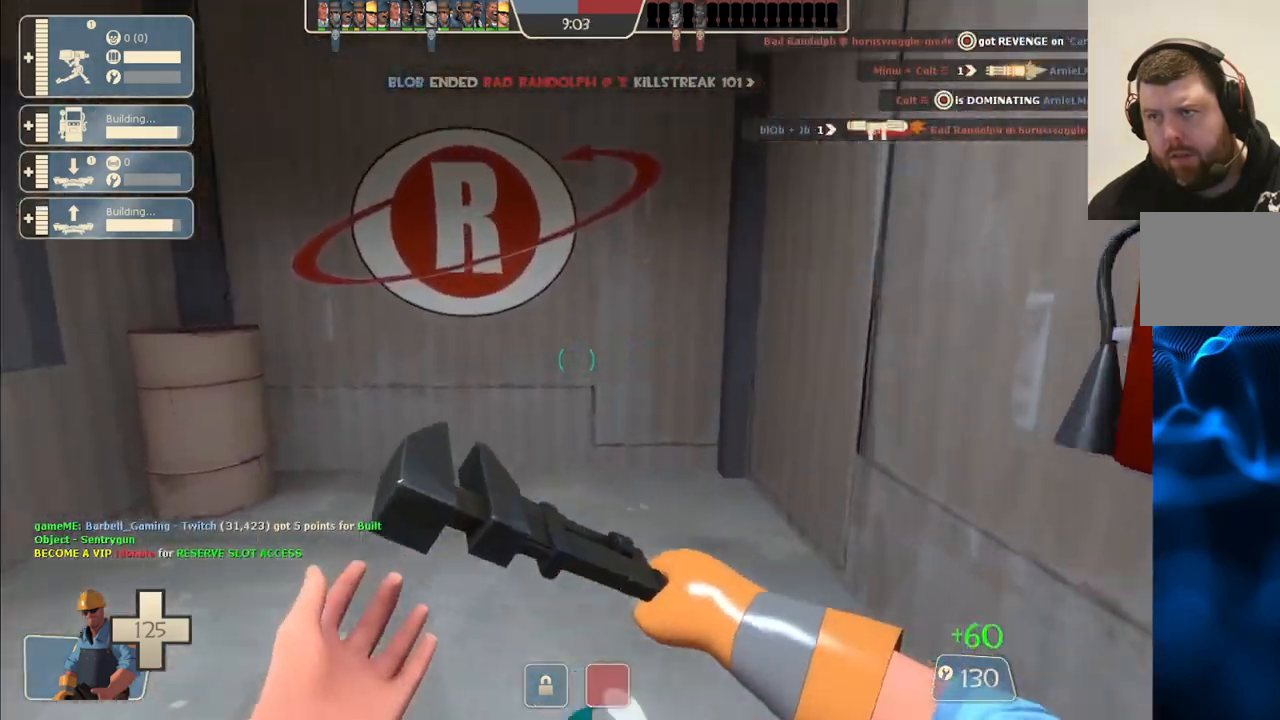
Gameplay with a controller (PlayStation layout); each line is a JSON object with the inputs held at the frame after it. "events" lists button and stick changes between this image and that frame as [ms after this image, input, new state], when the widget could be followed in between. Not read: L1.
{"buttons": [], "left_stick": "up", "right_stick": "center", "events": [[467, "right_stick", "center"]]}
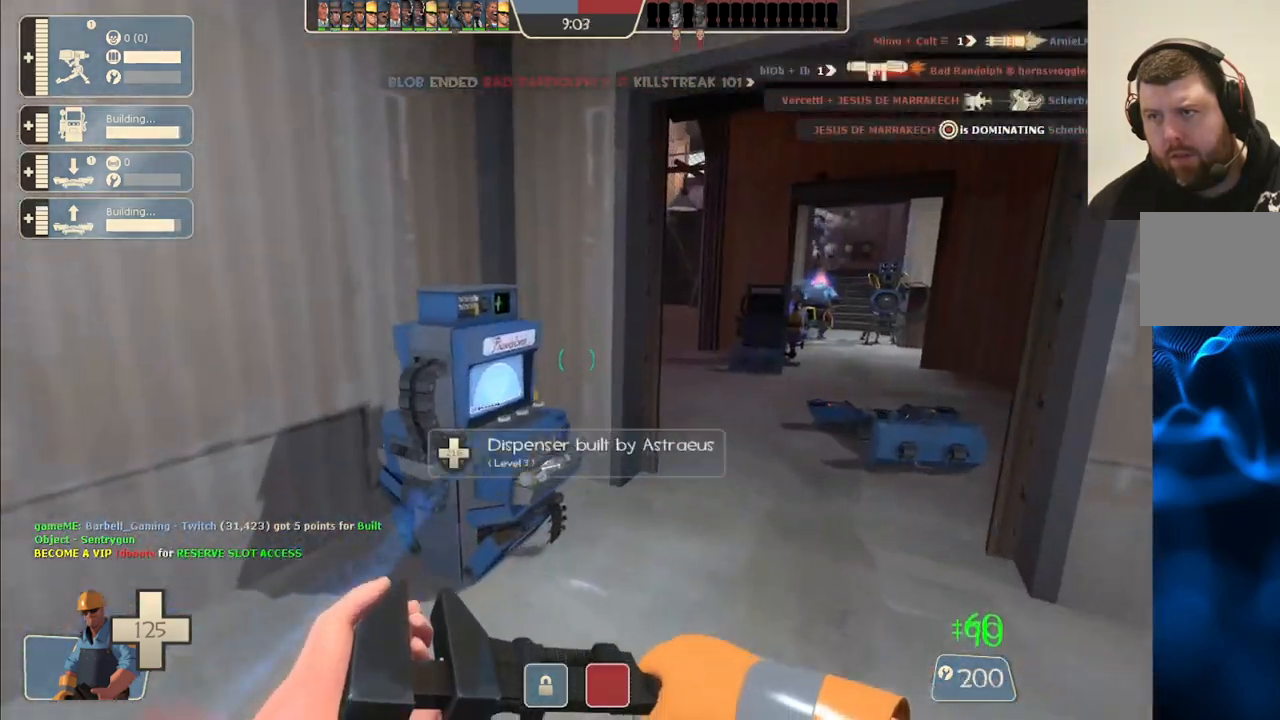
{"buttons": [], "left_stick": "up", "right_stick": "center", "events": []}
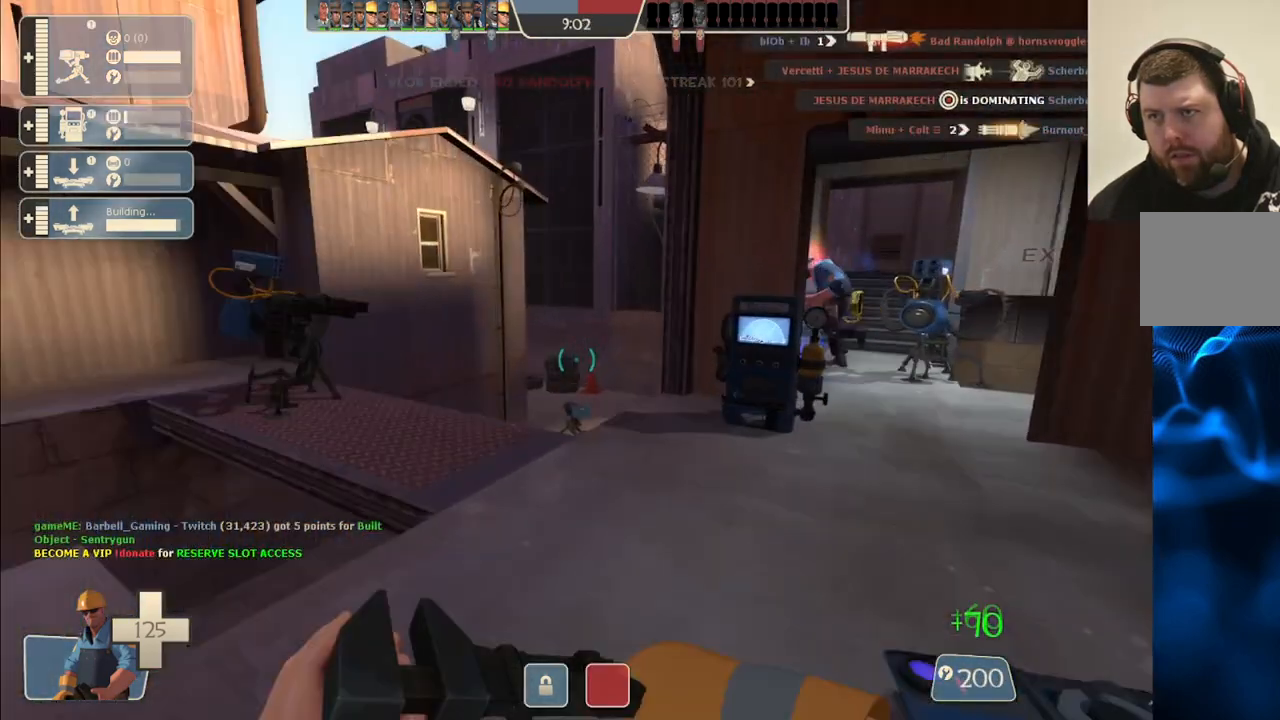
{"buttons": [], "left_stick": "up", "right_stick": "center", "events": []}
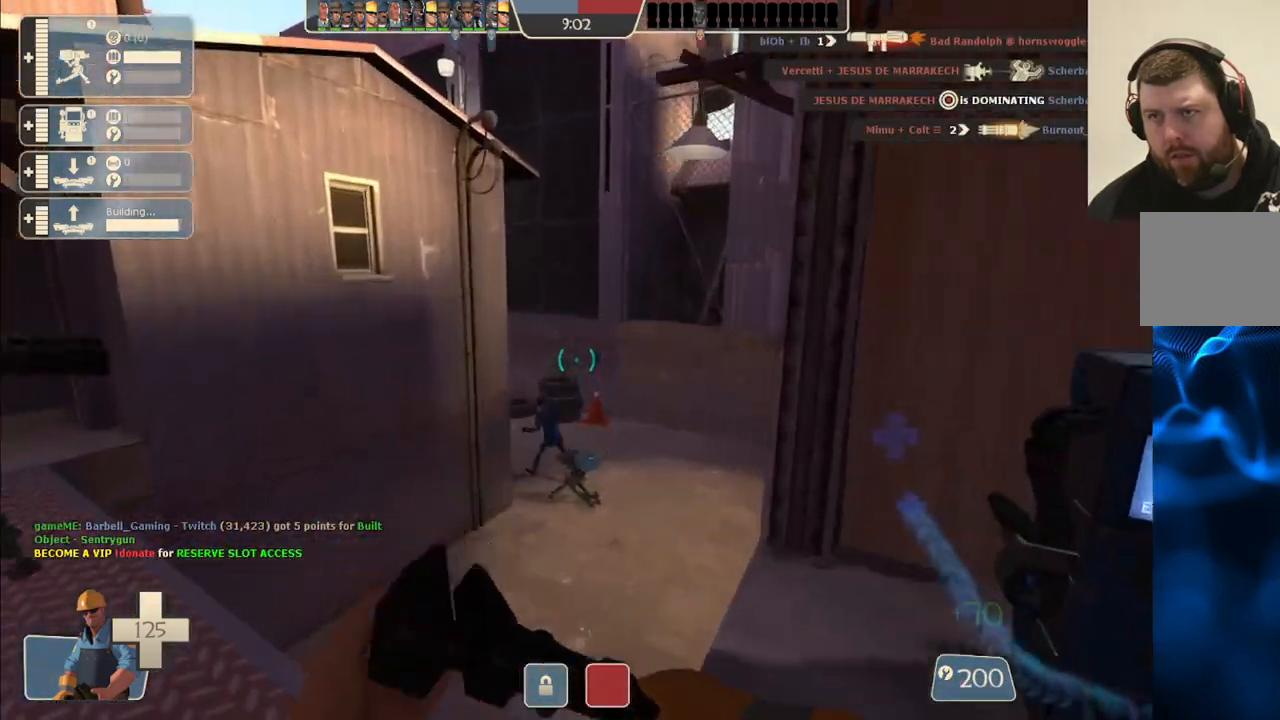
{"buttons": [], "left_stick": "up", "right_stick": "center", "events": []}
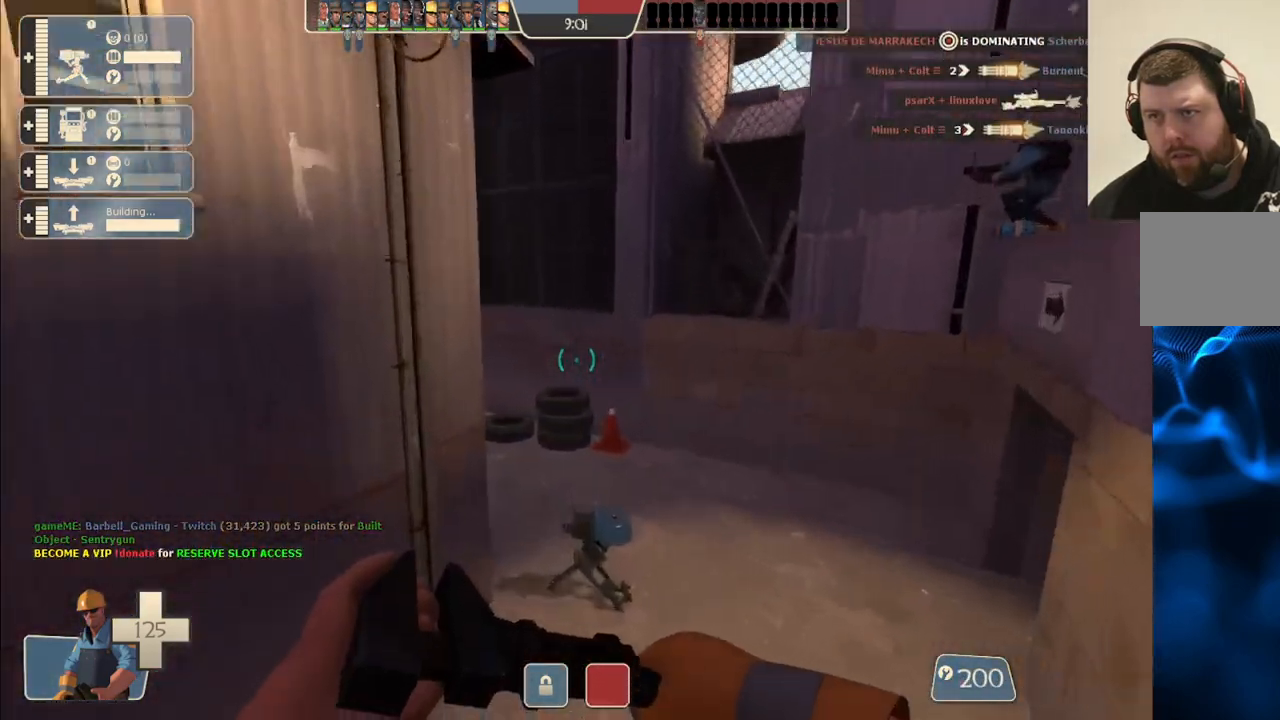
{"buttons": ["R2"], "left_stick": "up", "right_stick": "center", "events": [[350, "R2", "down"]]}
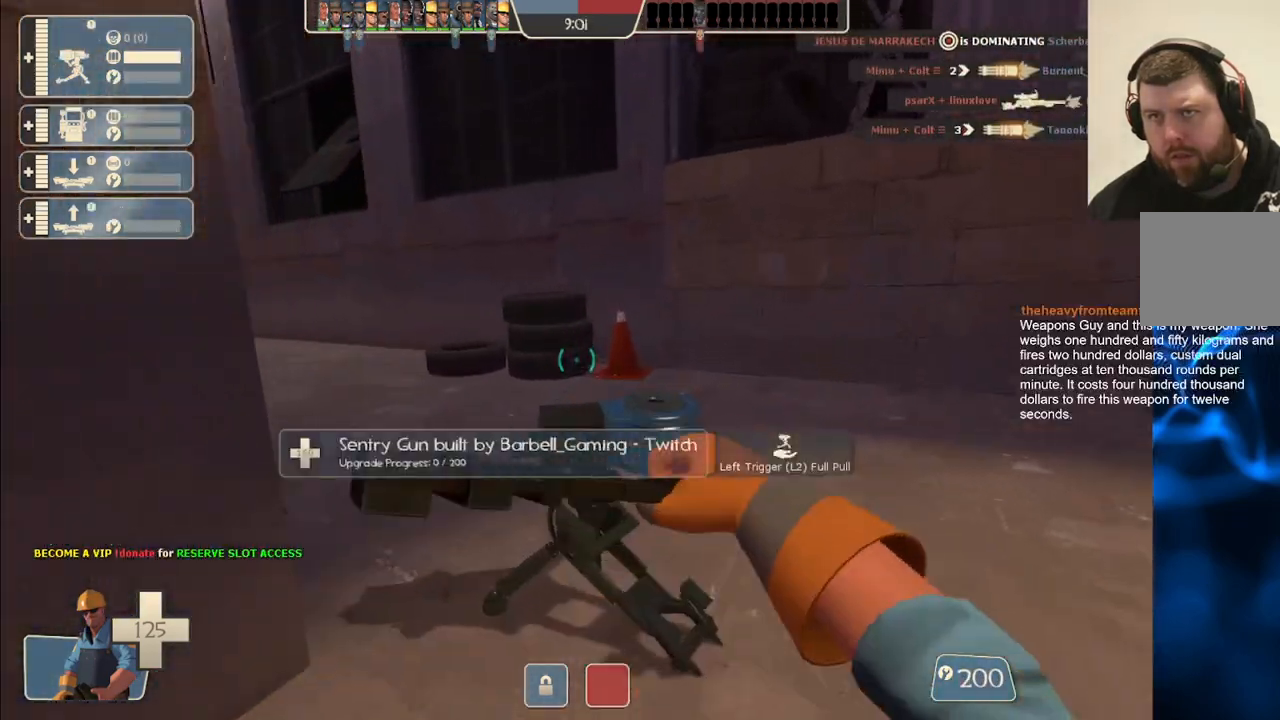
{"buttons": ["R2"], "left_stick": "center", "right_stick": "center", "events": [[50, "left_stick", "center"]]}
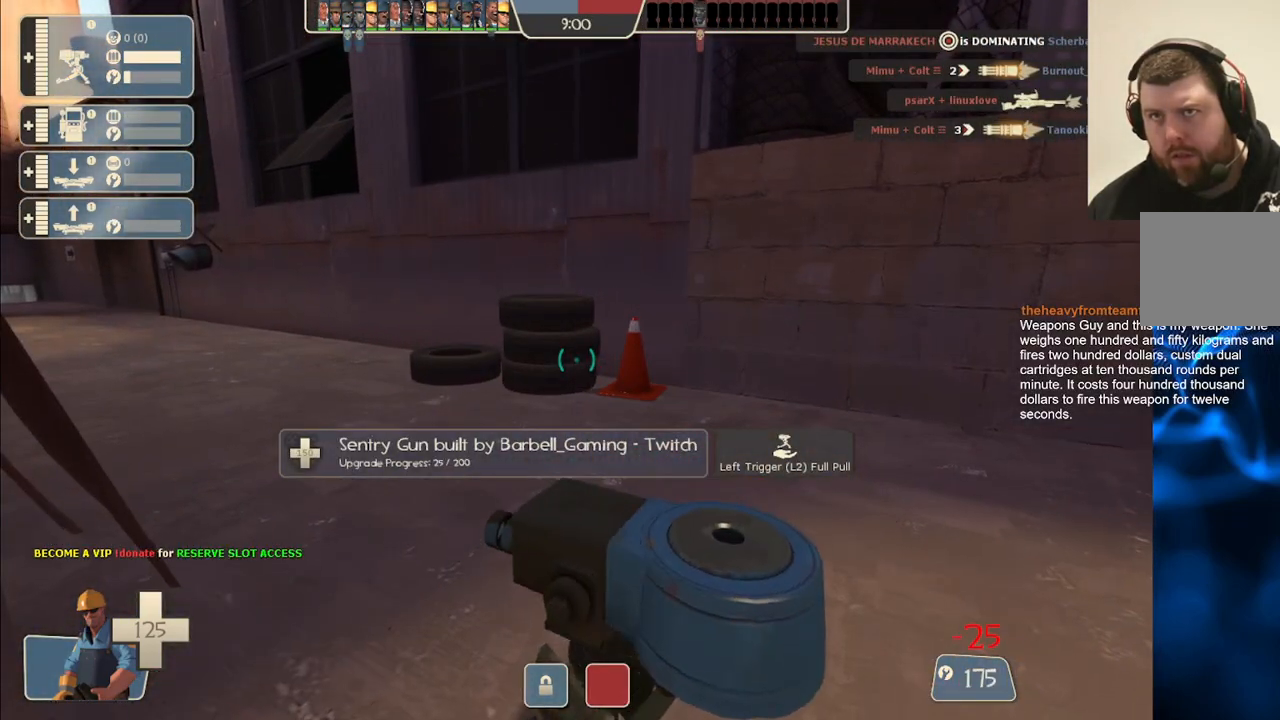
{"buttons": ["R2"], "left_stick": "center", "right_stick": "center", "events": []}
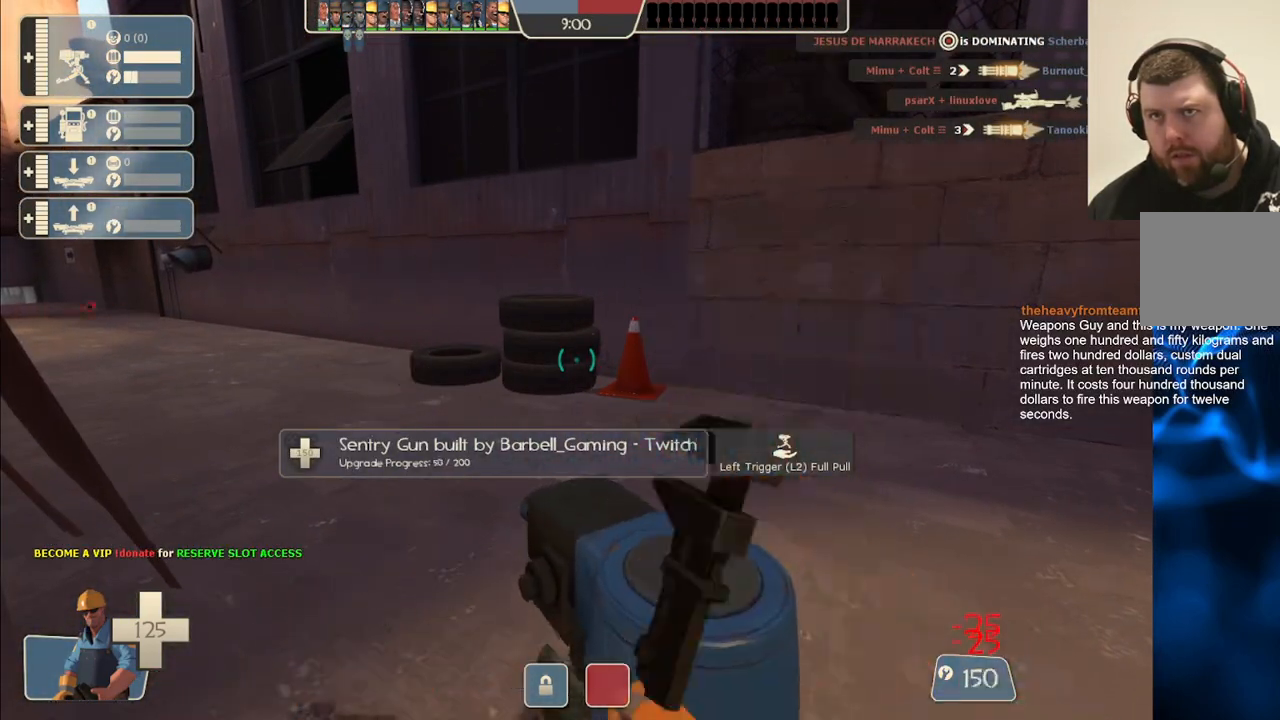
{"buttons": ["R2"], "left_stick": "center", "right_stick": "center", "events": []}
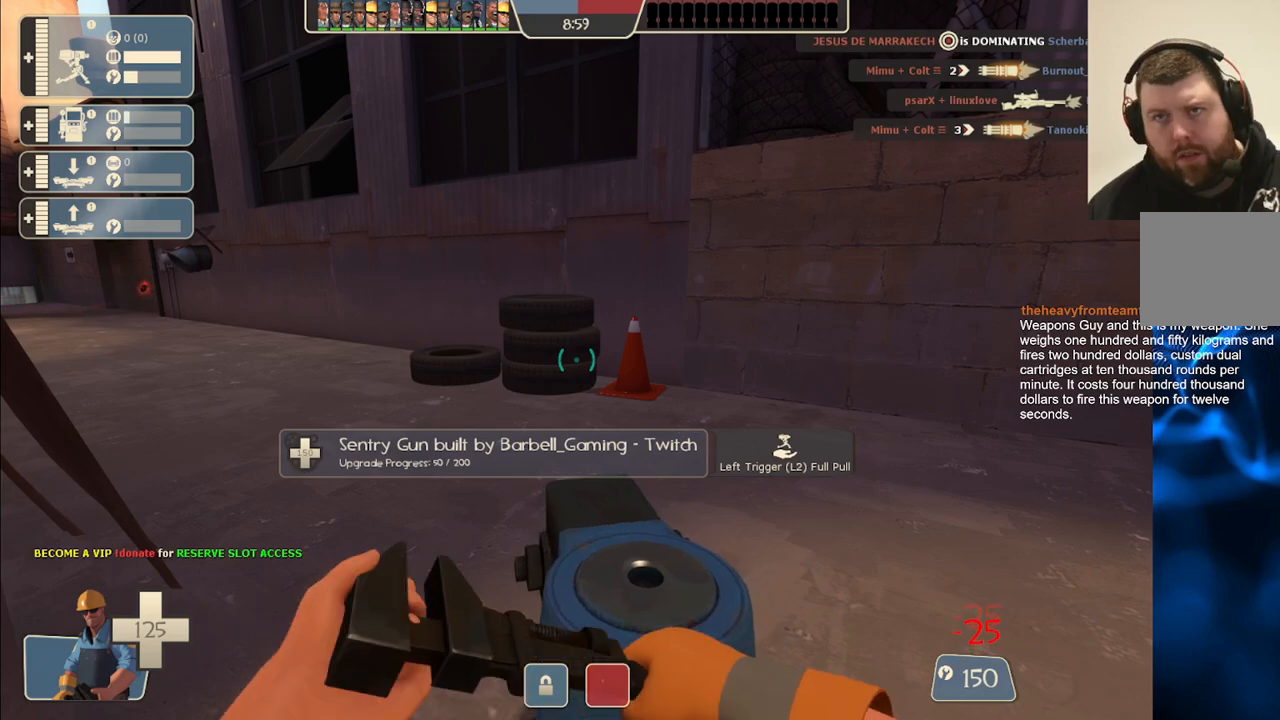
{"buttons": ["R2"], "left_stick": "center", "right_stick": "center", "events": []}
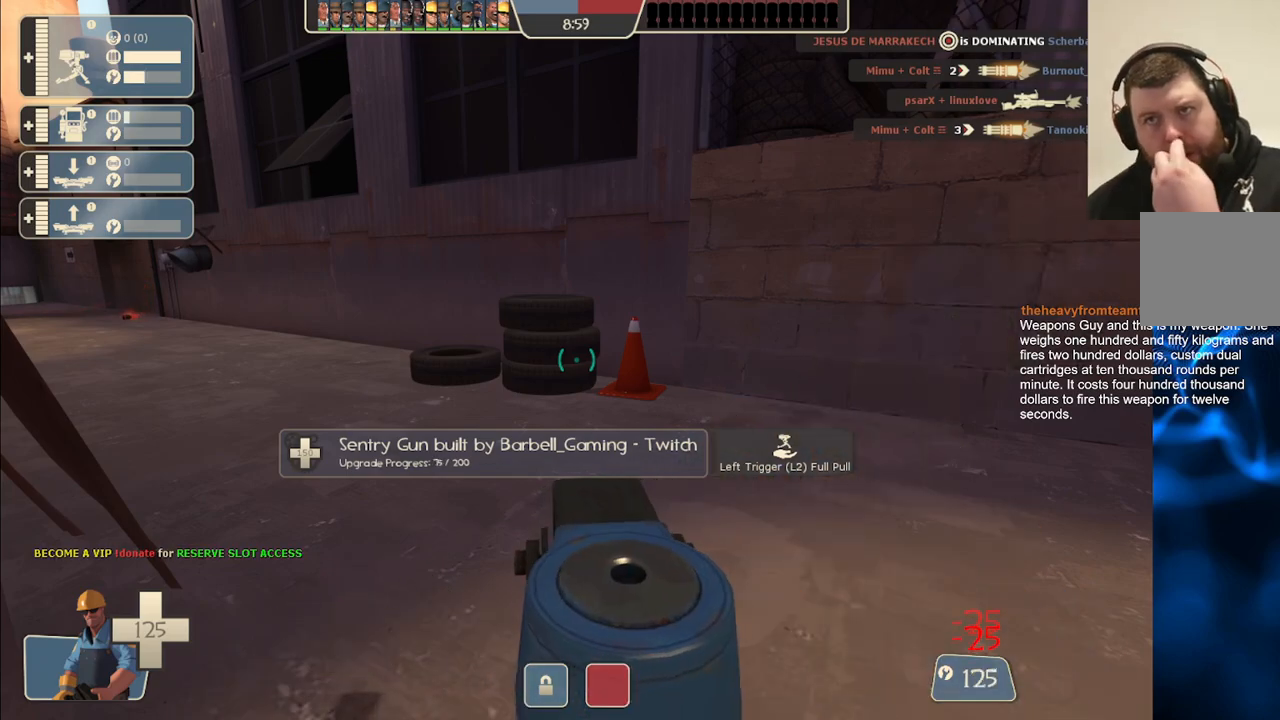
{"buttons": ["R2"], "left_stick": "center", "right_stick": "center", "events": []}
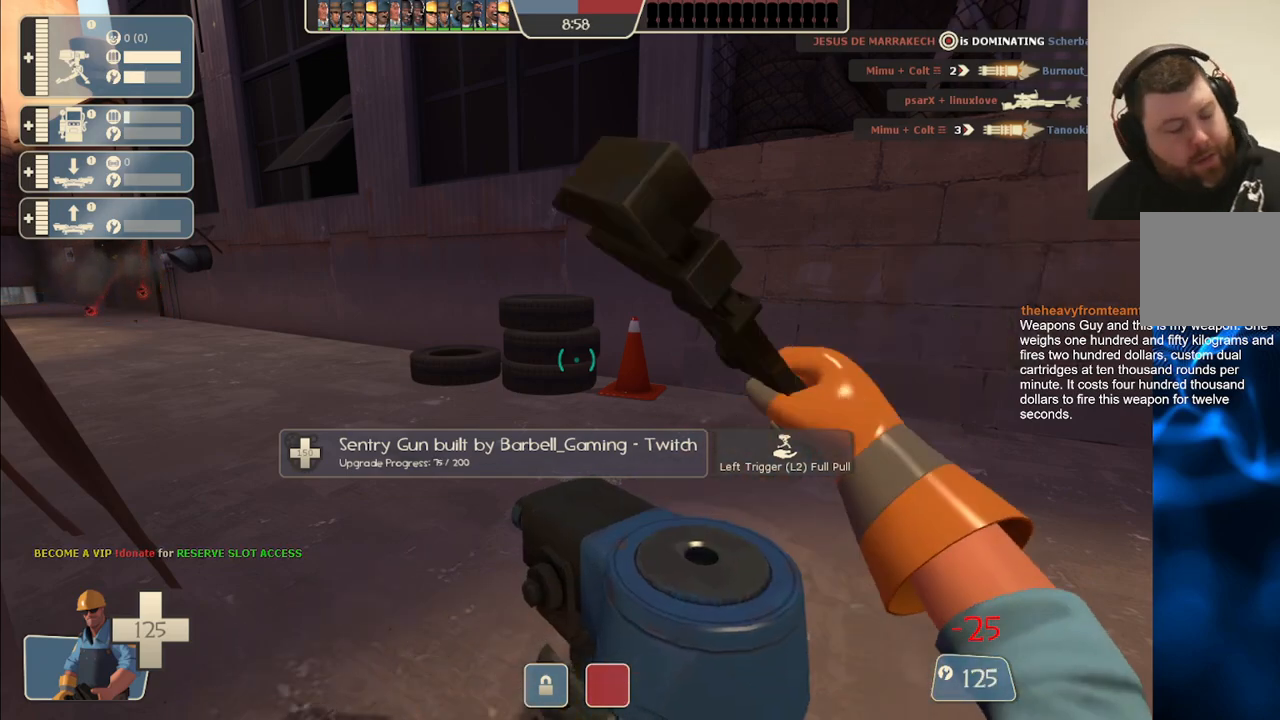
{"buttons": ["R2"], "left_stick": "center", "right_stick": "center", "events": []}
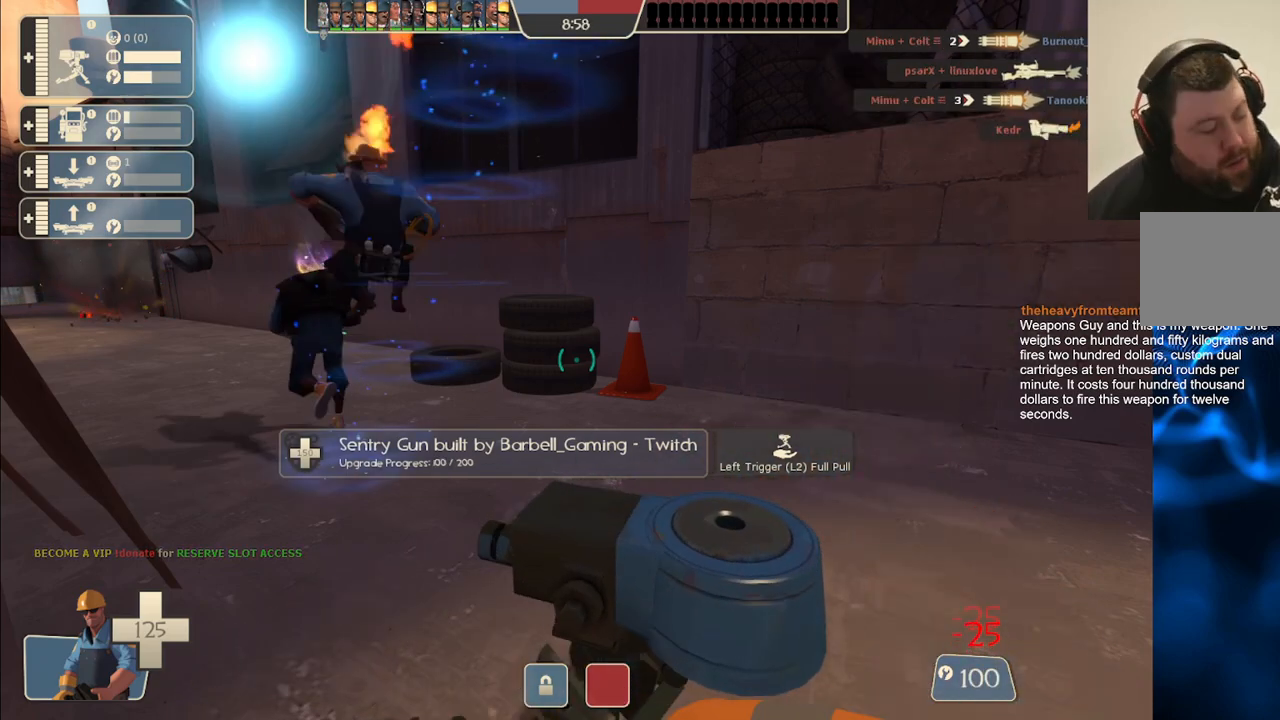
{"buttons": ["R2"], "left_stick": "center", "right_stick": "center", "events": []}
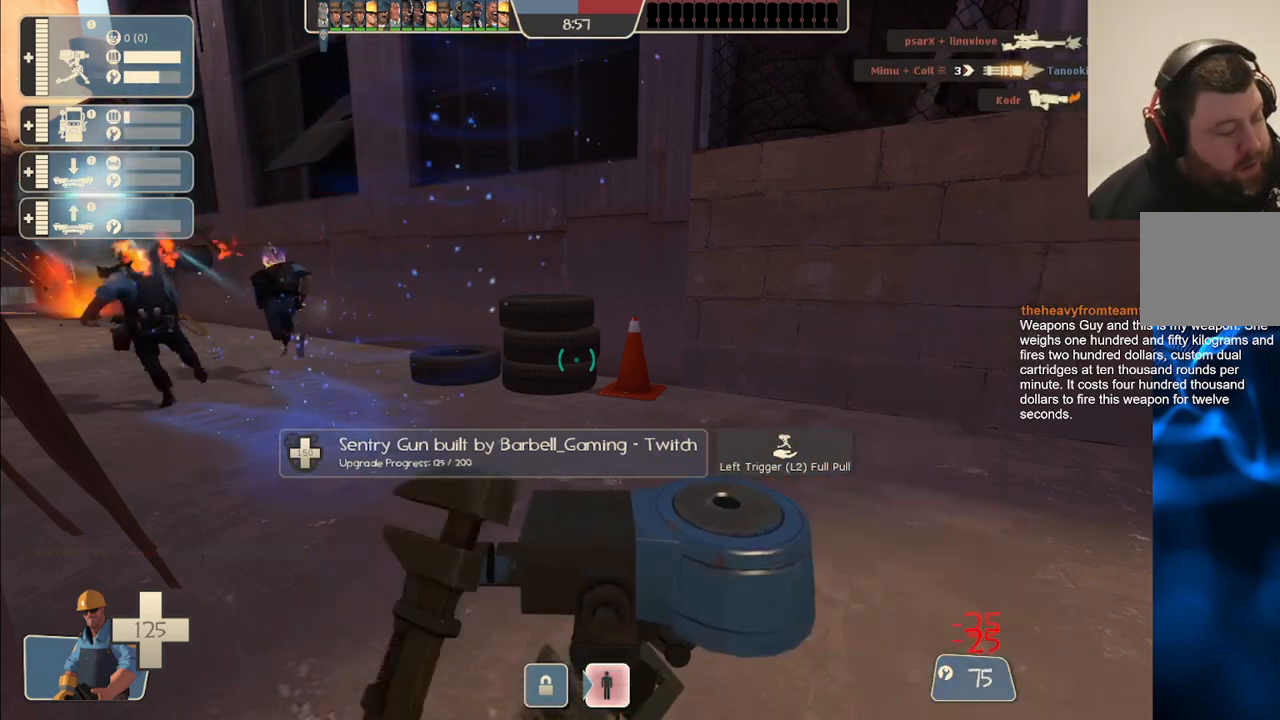
{"buttons": ["R2"], "left_stick": "center", "right_stick": "center", "events": []}
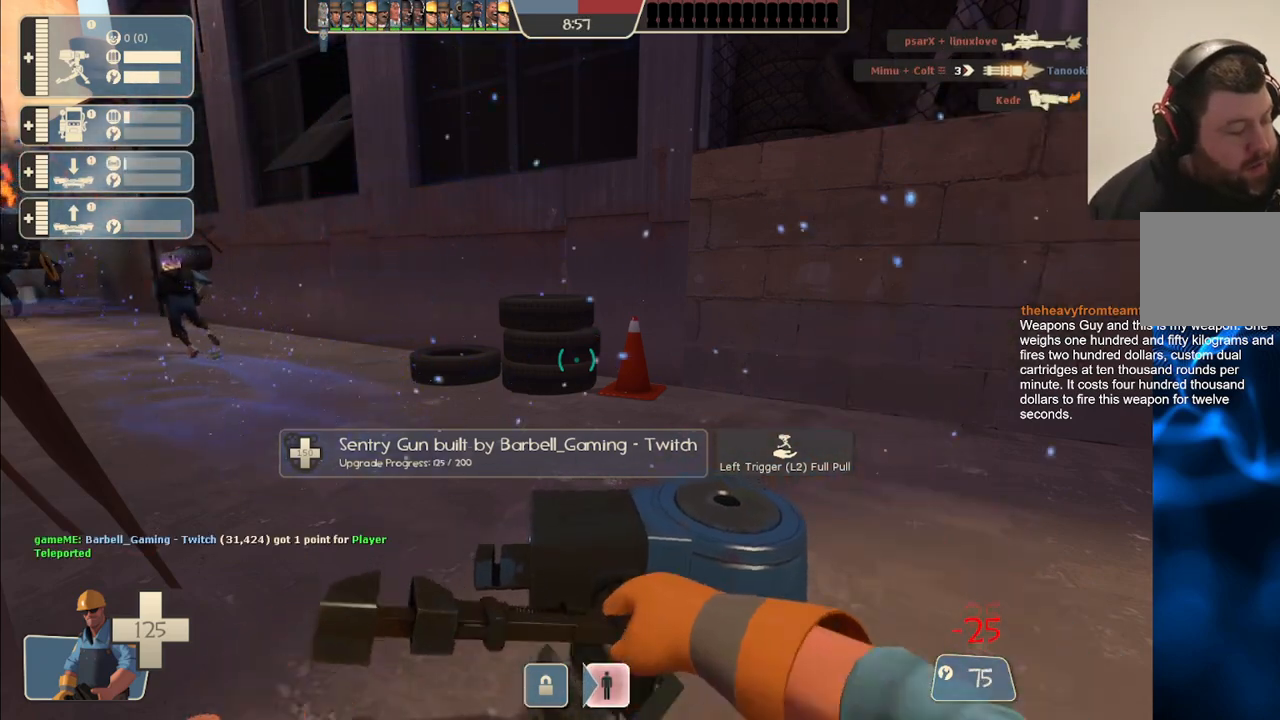
{"buttons": ["R2"], "left_stick": "center", "right_stick": "center", "events": []}
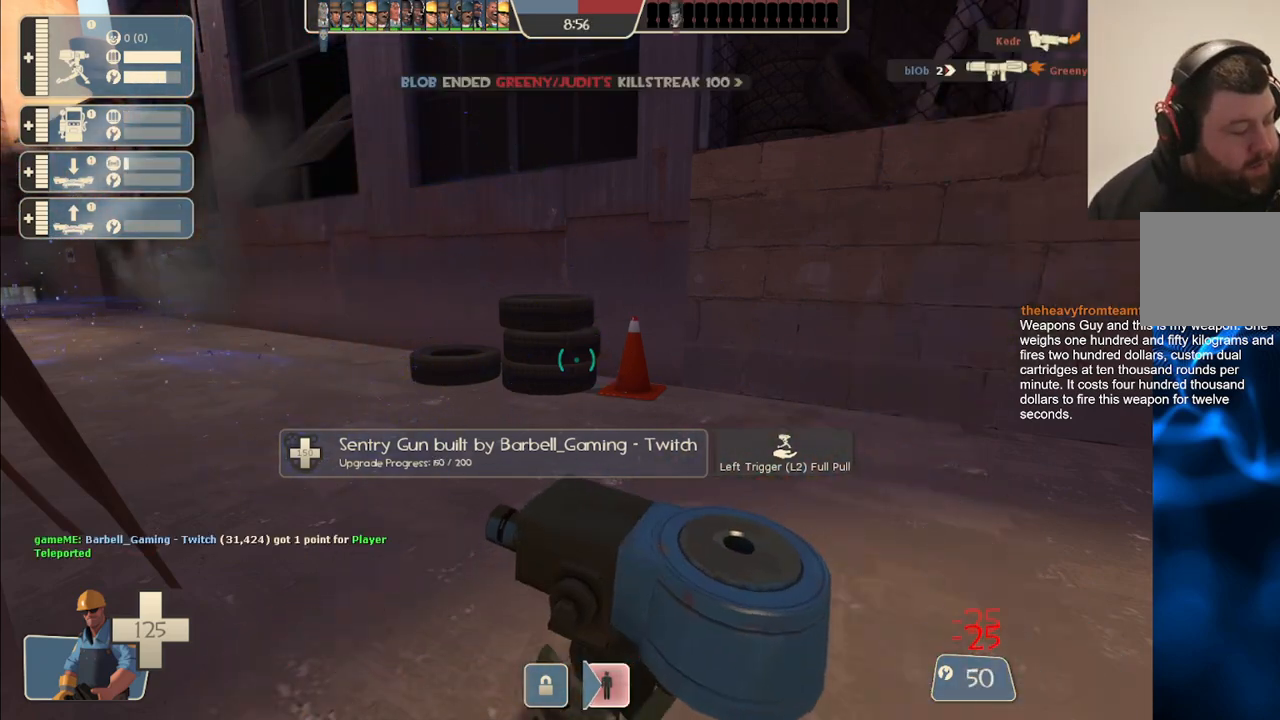
{"buttons": ["R2"], "left_stick": "center", "right_stick": "center", "events": []}
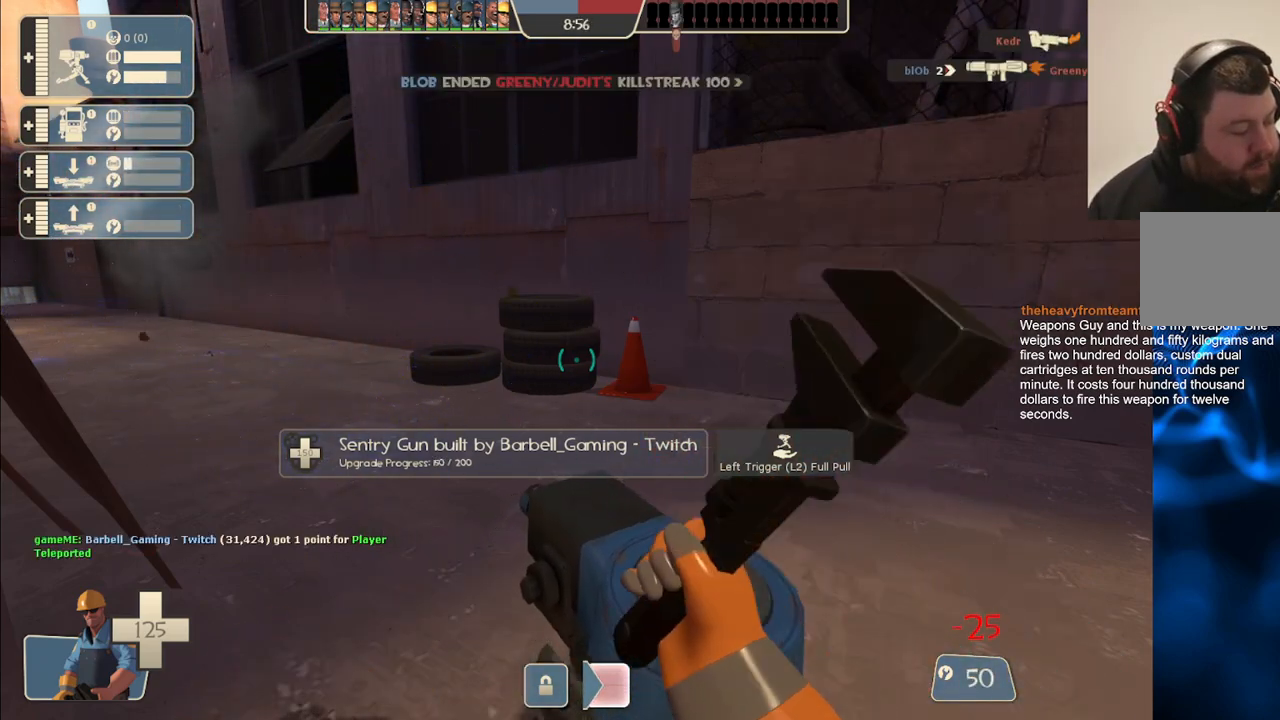
{"buttons": ["R2"], "left_stick": "center", "right_stick": "center", "events": []}
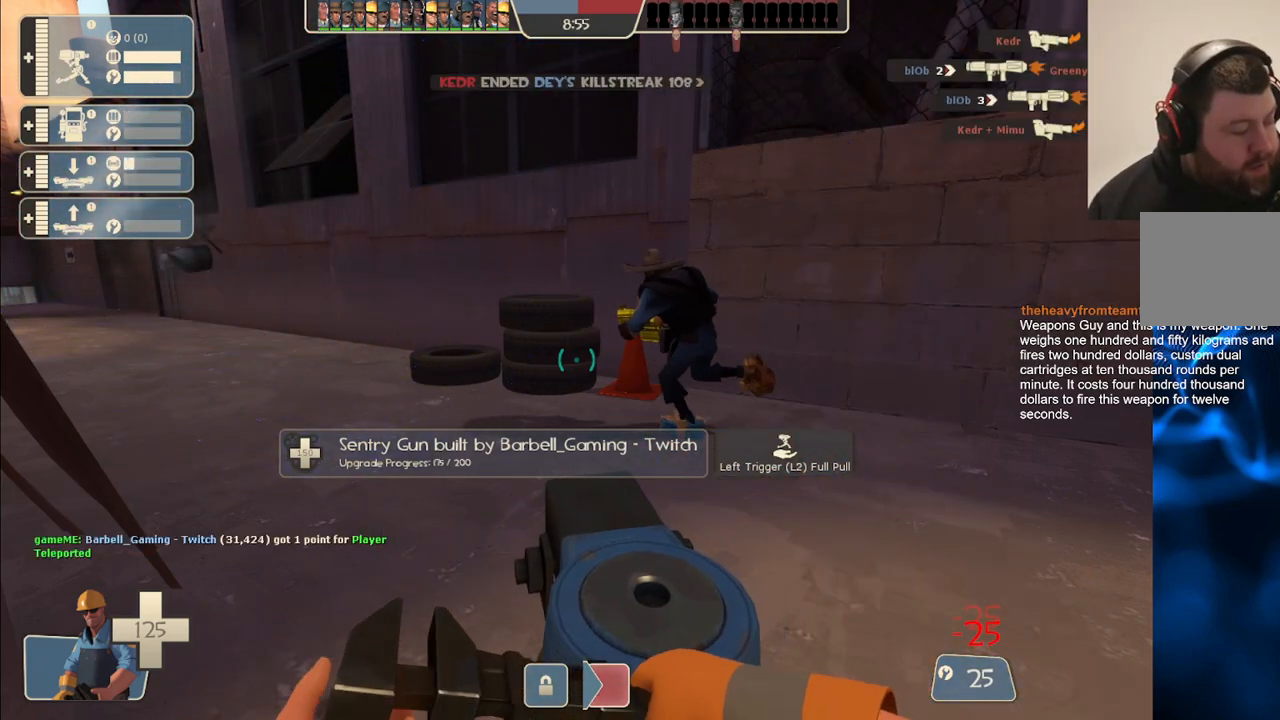
{"buttons": ["R2"], "left_stick": "center", "right_stick": "center", "events": []}
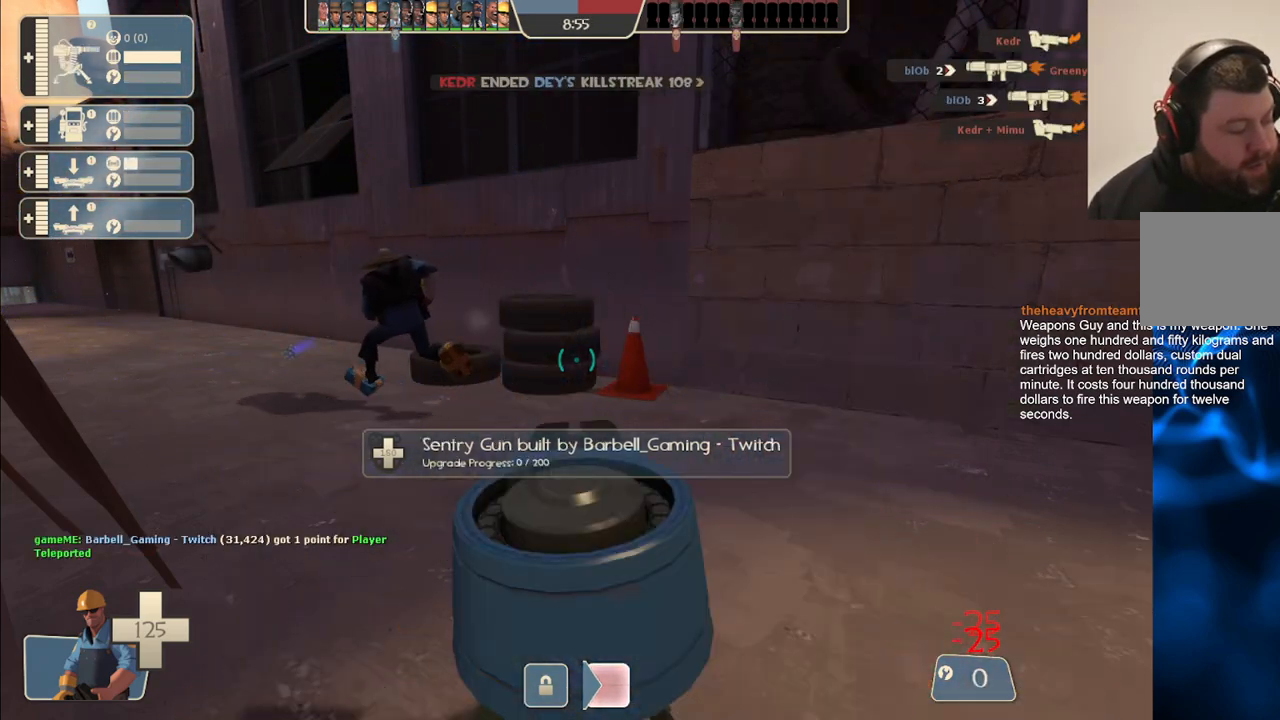
{"buttons": ["R2"], "left_stick": "center", "right_stick": "center", "events": [[67, "R2", "up"], [467, "R2", "down"]]}
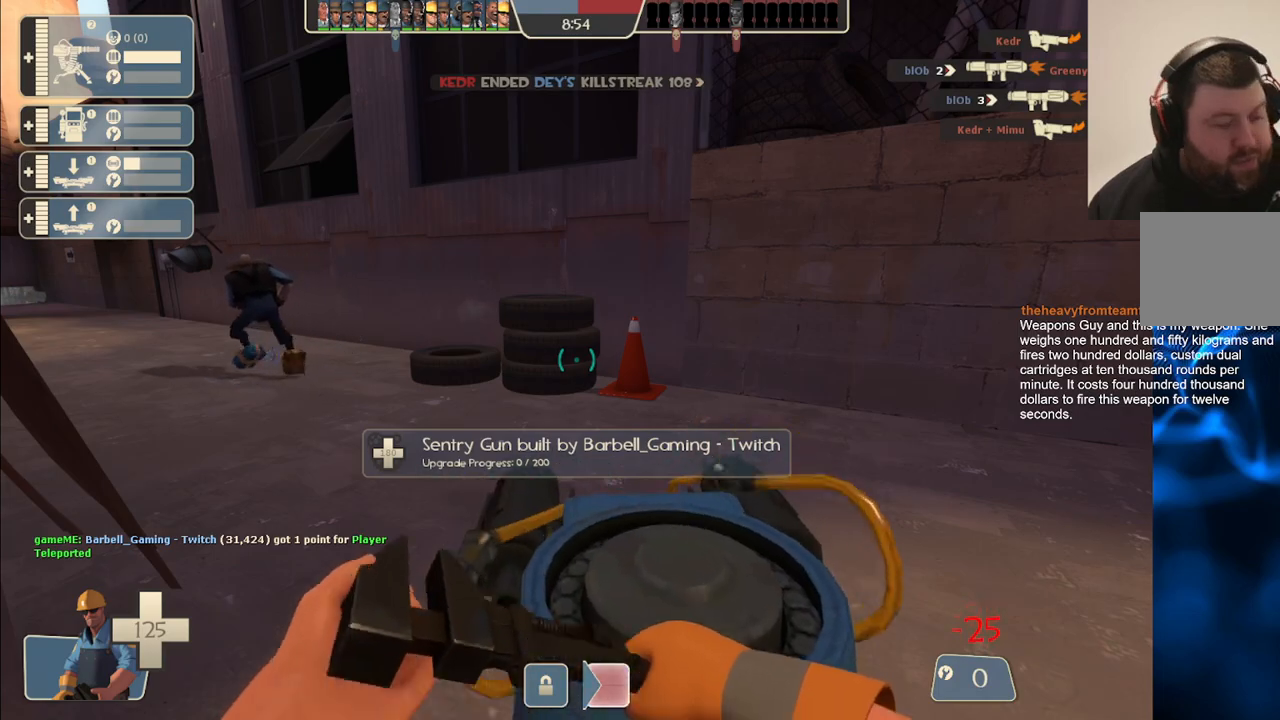
{"buttons": [], "left_stick": "up", "right_stick": "right", "events": [[150, "R2", "up"], [150, "left_stick", "down-right"], [233, "right_stick", "right"], [417, "left_stick", "up-right"], [500, "left_stick", "up"]]}
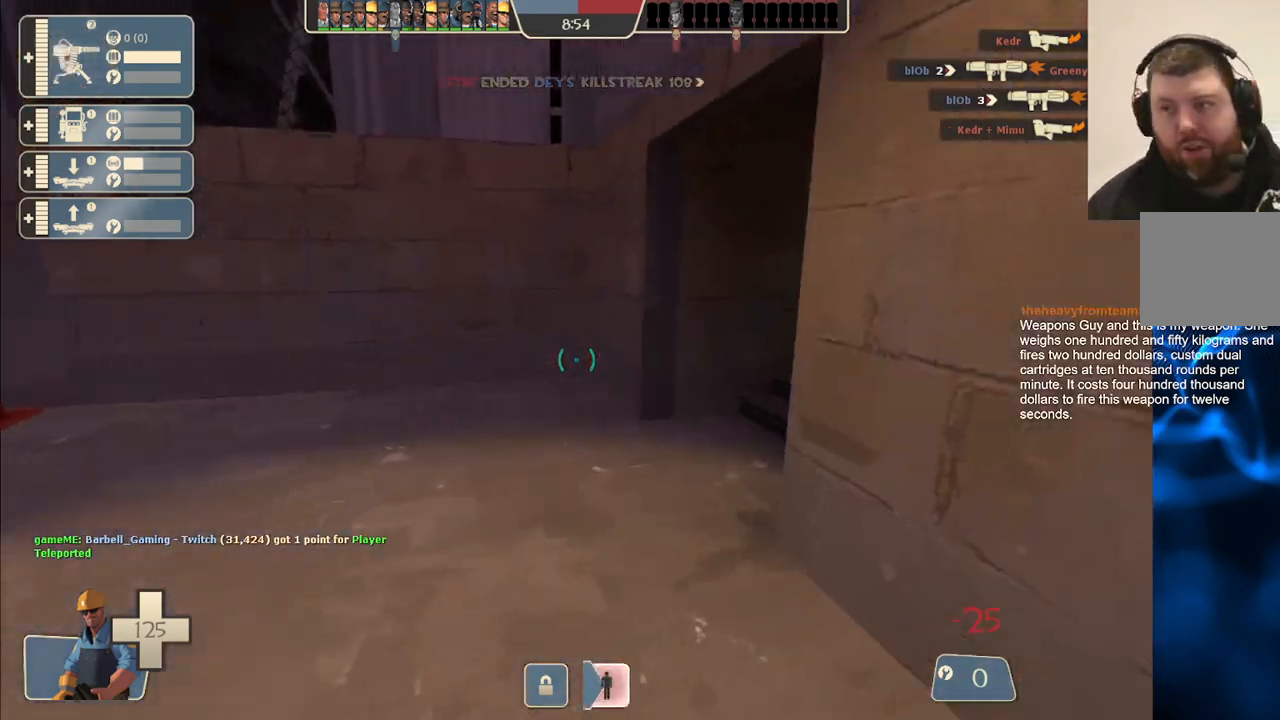
{"buttons": [], "left_stick": "up", "right_stick": "right", "events": []}
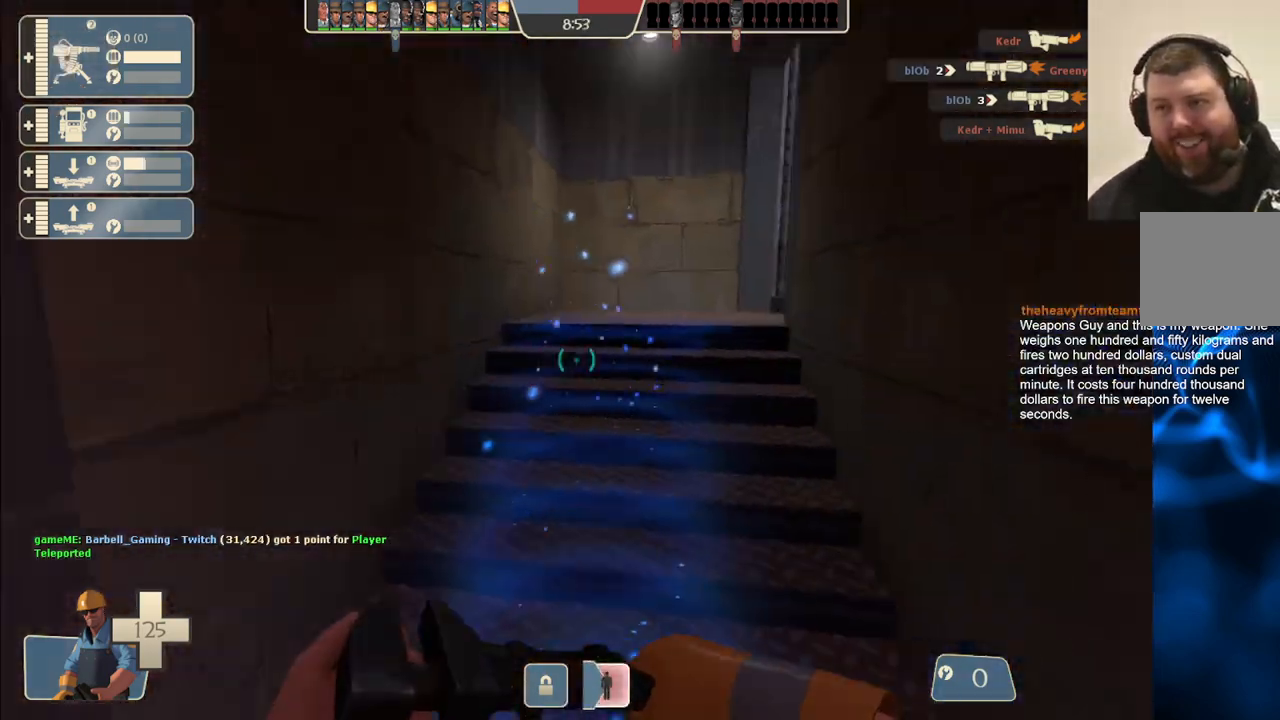
{"buttons": [], "left_stick": "up", "right_stick": "center", "events": [[67, "right_stick", "center"], [317, "right_stick", "right"], [450, "right_stick", "center"]]}
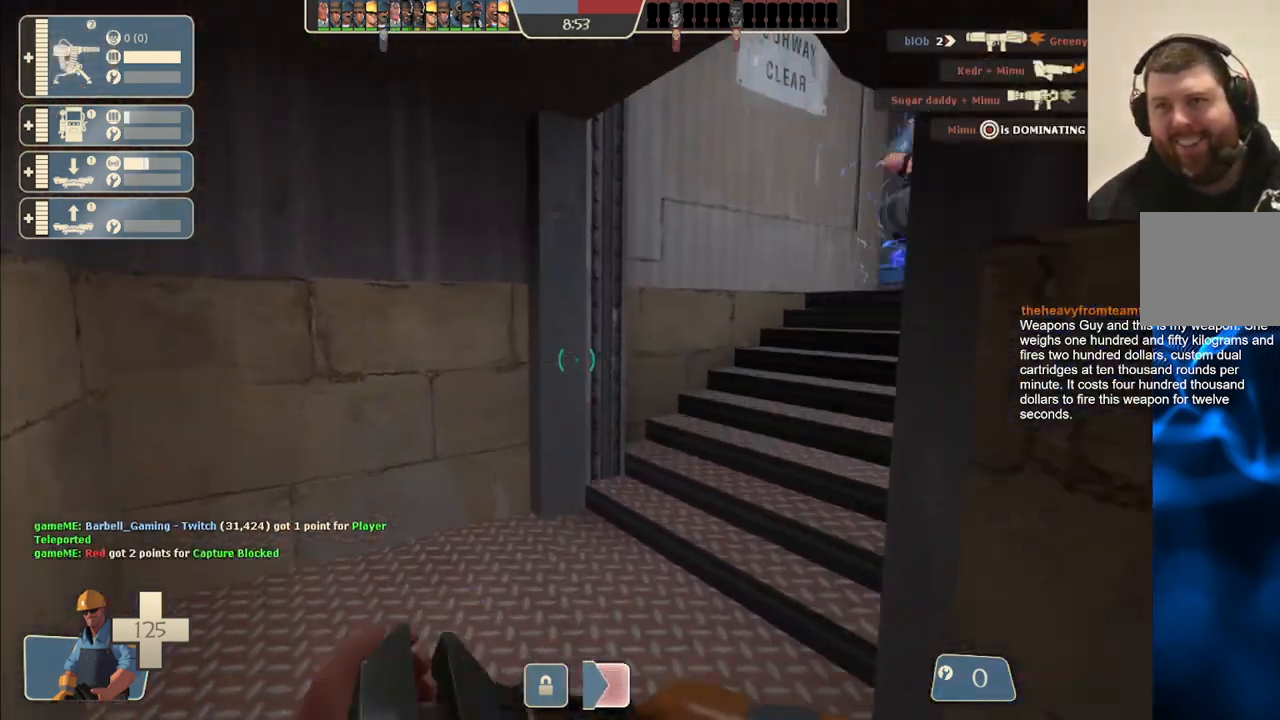
{"buttons": [], "left_stick": "up", "right_stick": "right", "events": [[183, "right_stick", "right"]]}
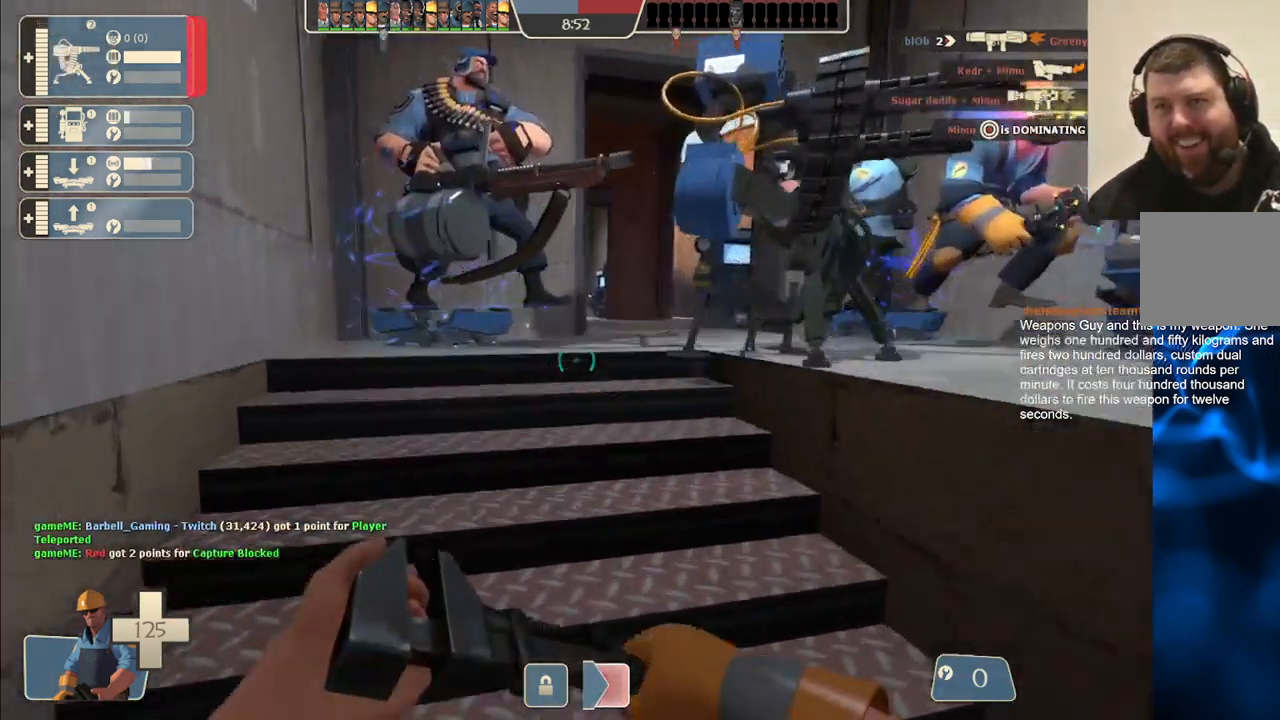
{"buttons": [], "left_stick": "up", "right_stick": "center", "events": [[33, "right_stick", "center"]]}
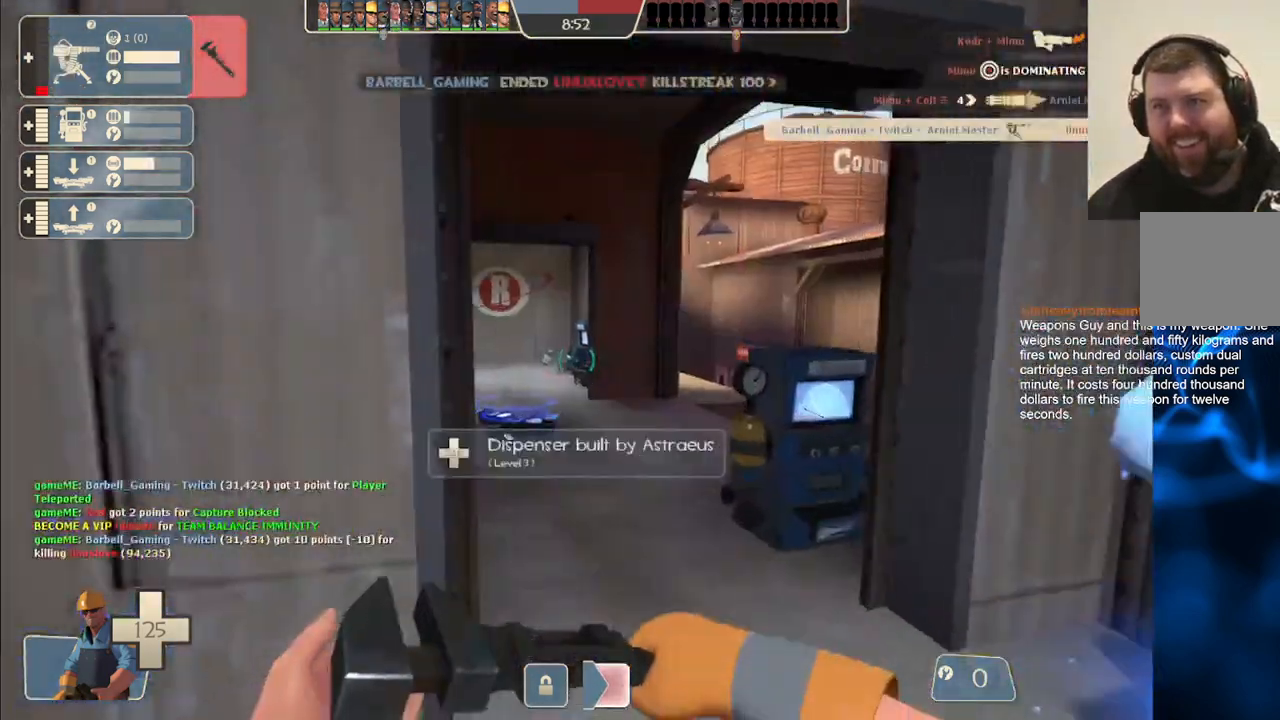
{"buttons": [], "left_stick": "up-right", "right_stick": "center", "events": [[400, "left_stick", "up-right"]]}
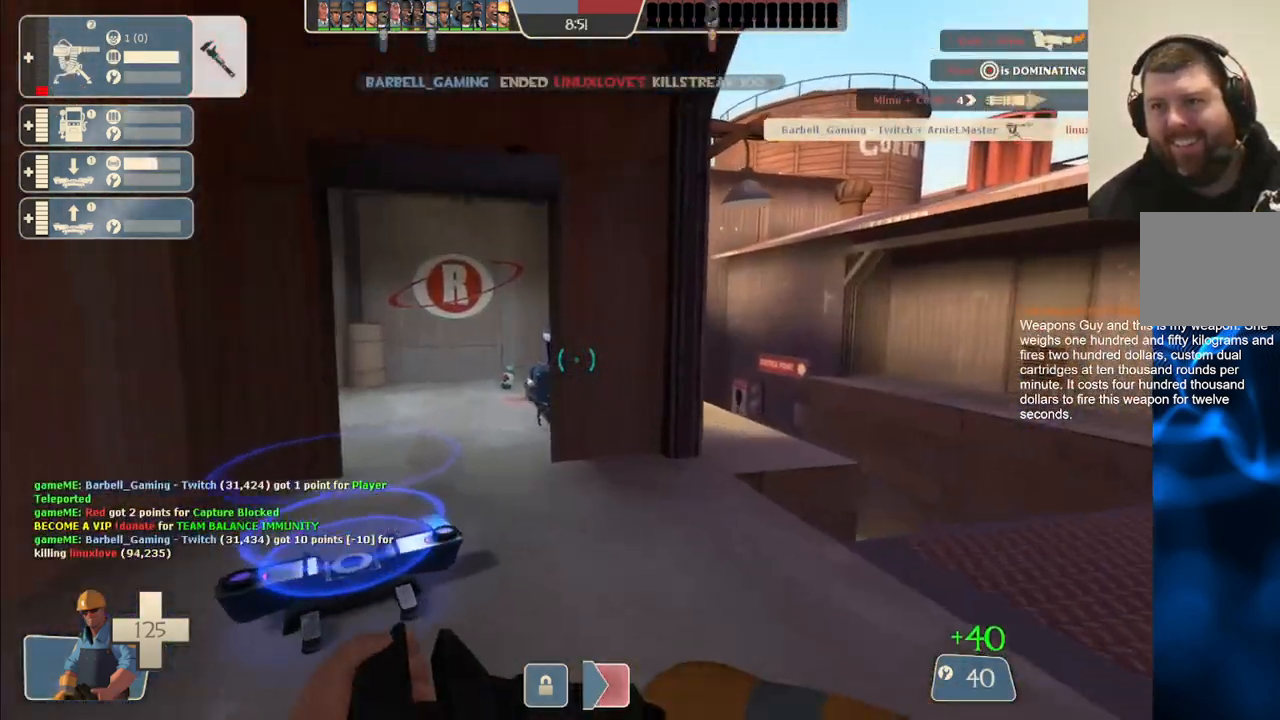
{"buttons": [], "left_stick": "center", "right_stick": "center", "events": [[17, "left_stick", "center"], [200, "left_stick", "right"], [317, "left_stick", "center"]]}
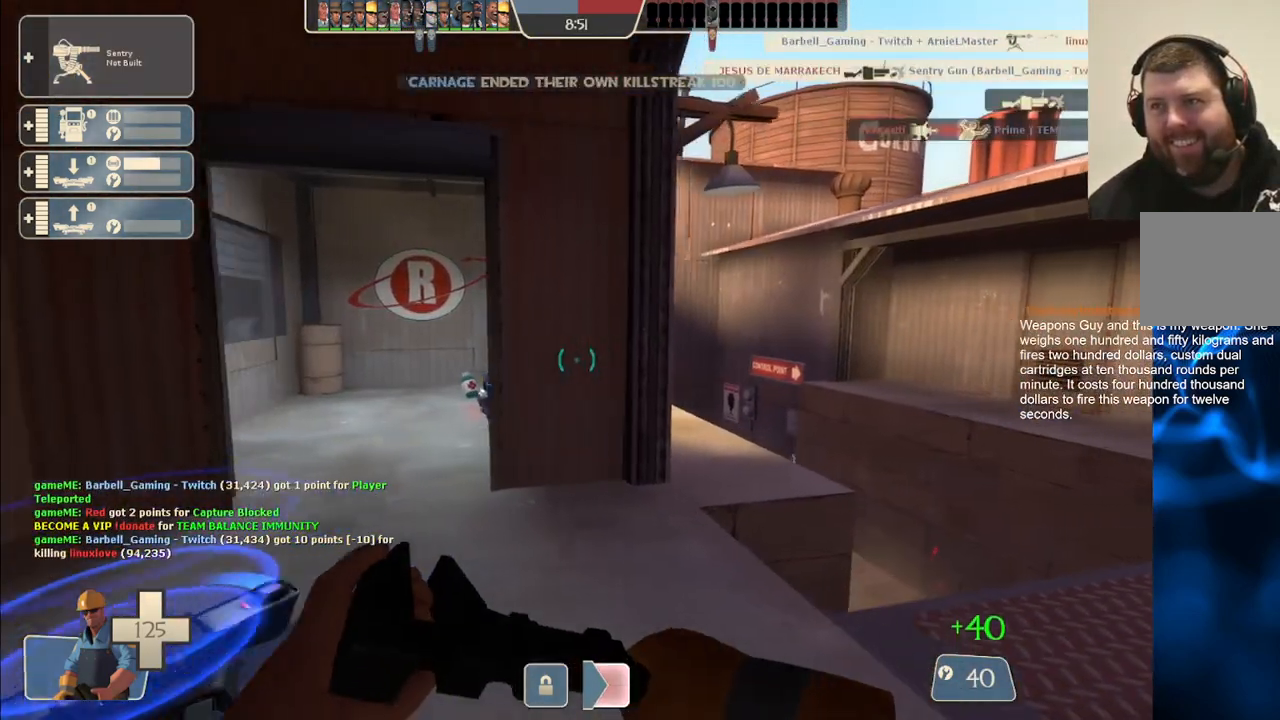
{"buttons": [], "left_stick": "center", "right_stick": "right", "events": [[333, "left_stick", "down-right"], [367, "right_stick", "right"], [400, "left_stick", "center"]]}
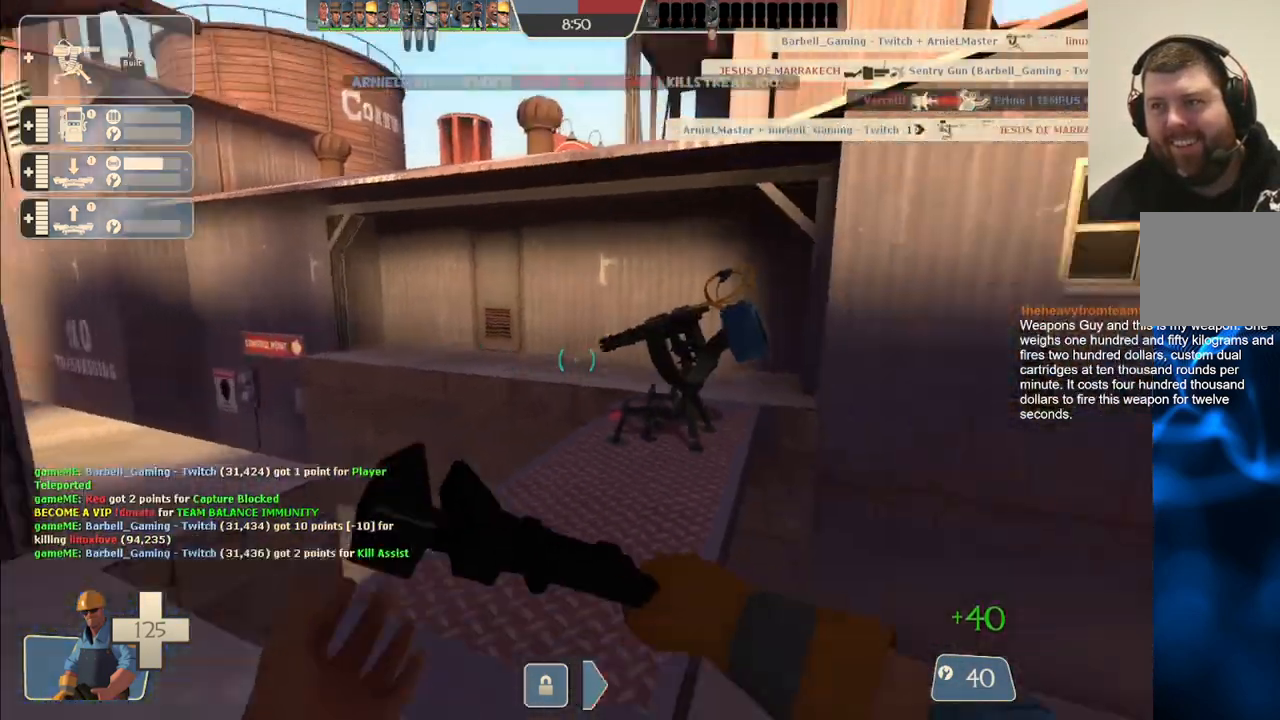
{"buttons": [], "left_stick": "center", "right_stick": "right", "events": [[67, "right_stick", "center"], [83, "DPAD_LEFT", "down"], [167, "DPAD_LEFT", "up"], [333, "right_stick", "right"]]}
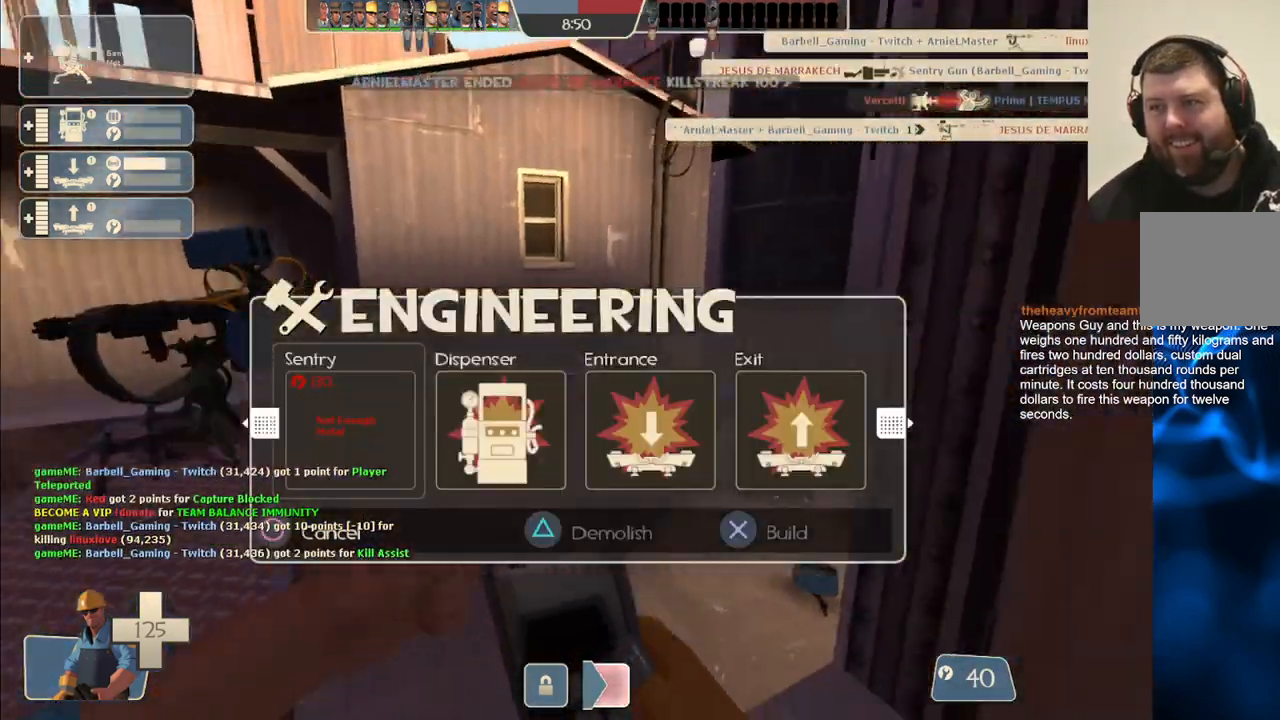
{"buttons": [], "left_stick": "center", "right_stick": "center", "events": [[50, "right_stick", "center"], [383, "R1", "down"], [483, "R1", "up"]]}
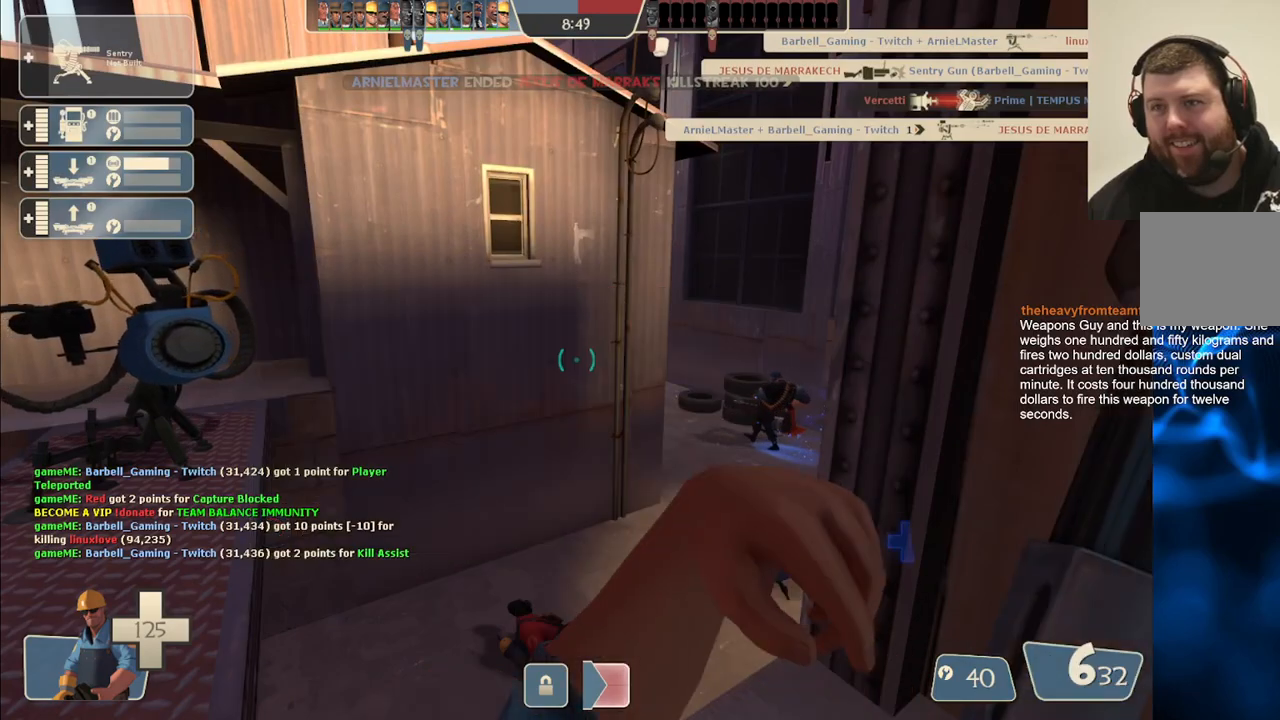
{"buttons": [], "left_stick": "center", "right_stick": "center", "events": [[350, "SQUARE", "down"], [467, "SQUARE", "up"]]}
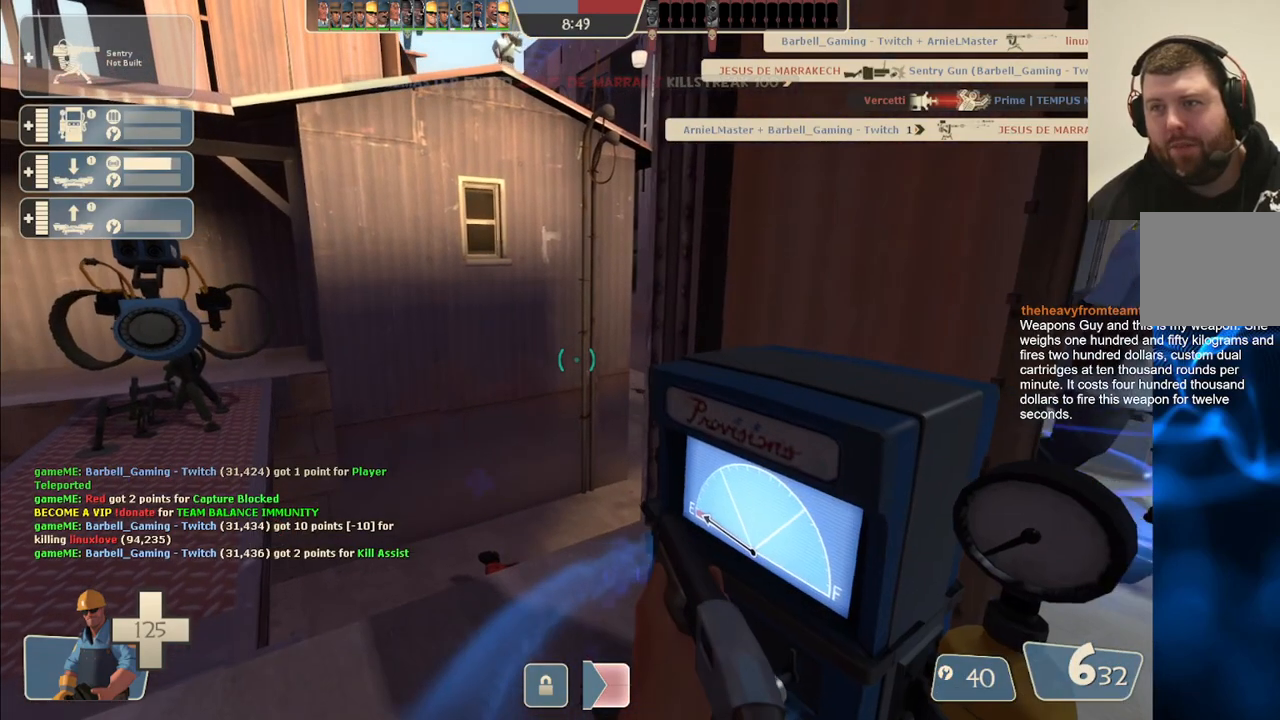
{"buttons": [], "left_stick": "center", "right_stick": "center", "events": [[33, "SQUARE", "down"], [150, "SQUARE", "up"], [233, "SQUARE", "down"], [367, "SQUARE", "up"]]}